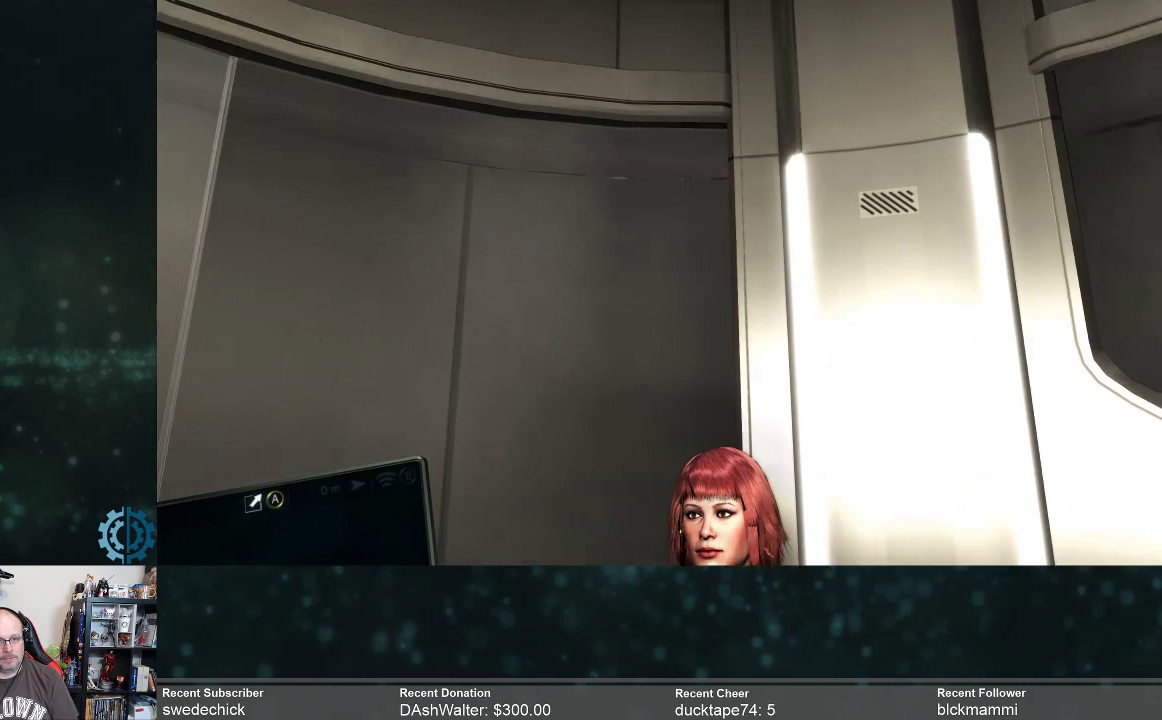
Gameplay with a controller (Xbox layout); each line is a JSON object with the inputs held at the frame after it. "events" lists button and stick changes between this image and that frame as [ms after this image, input, new state], when the widget could be followed in between. Not read: Z.
{"buttons": [], "left_stick": "center", "right_stick": "down", "events": [[67, "right_stick", "center"], [367, "right_stick", "down"]]}
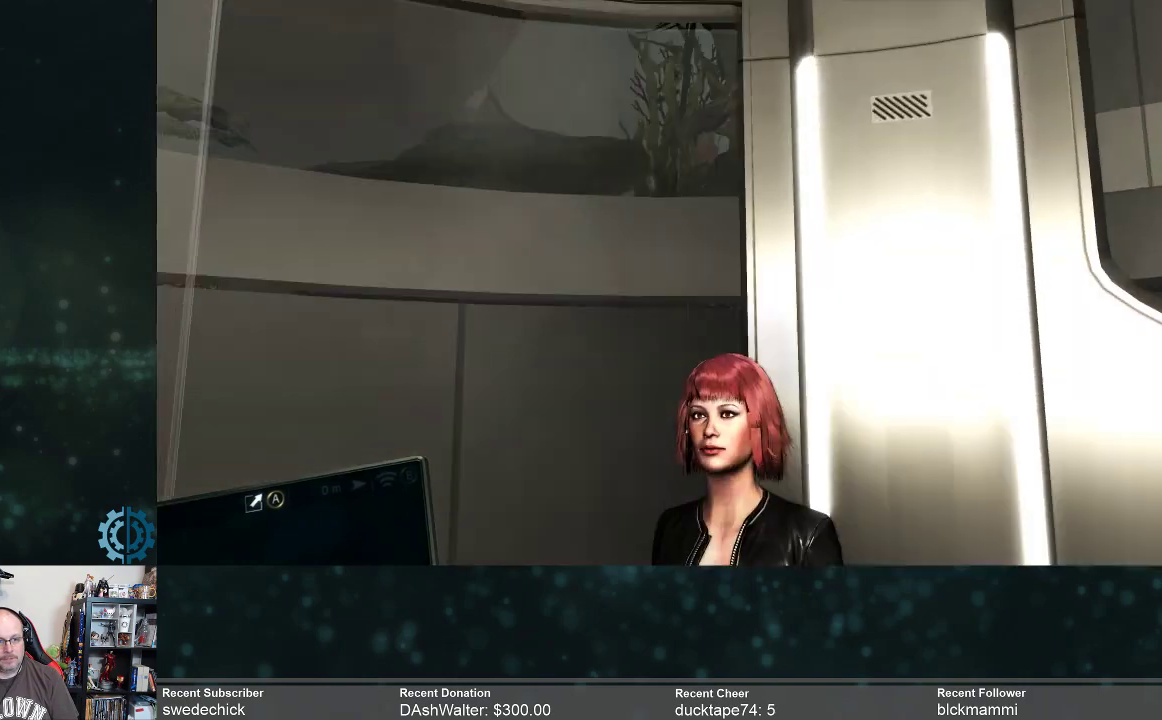
{"buttons": [], "left_stick": "center", "right_stick": "center", "events": [[133, "right_stick", "center"]]}
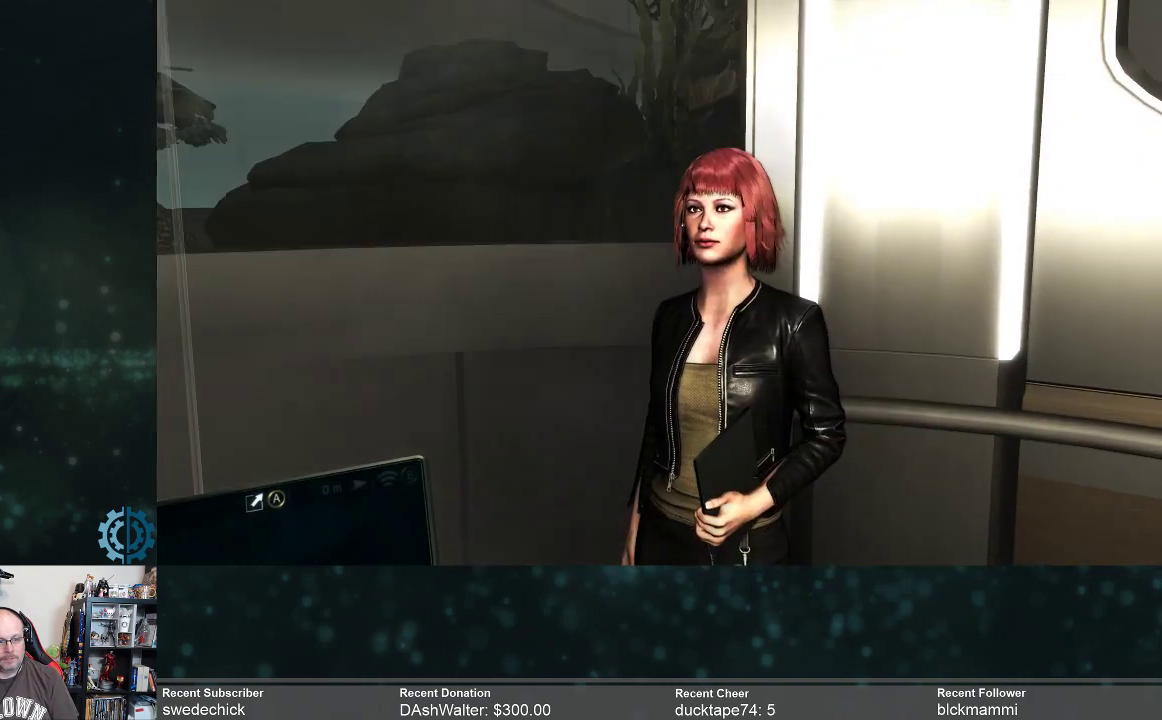
{"buttons": [], "left_stick": "center", "right_stick": "center", "events": []}
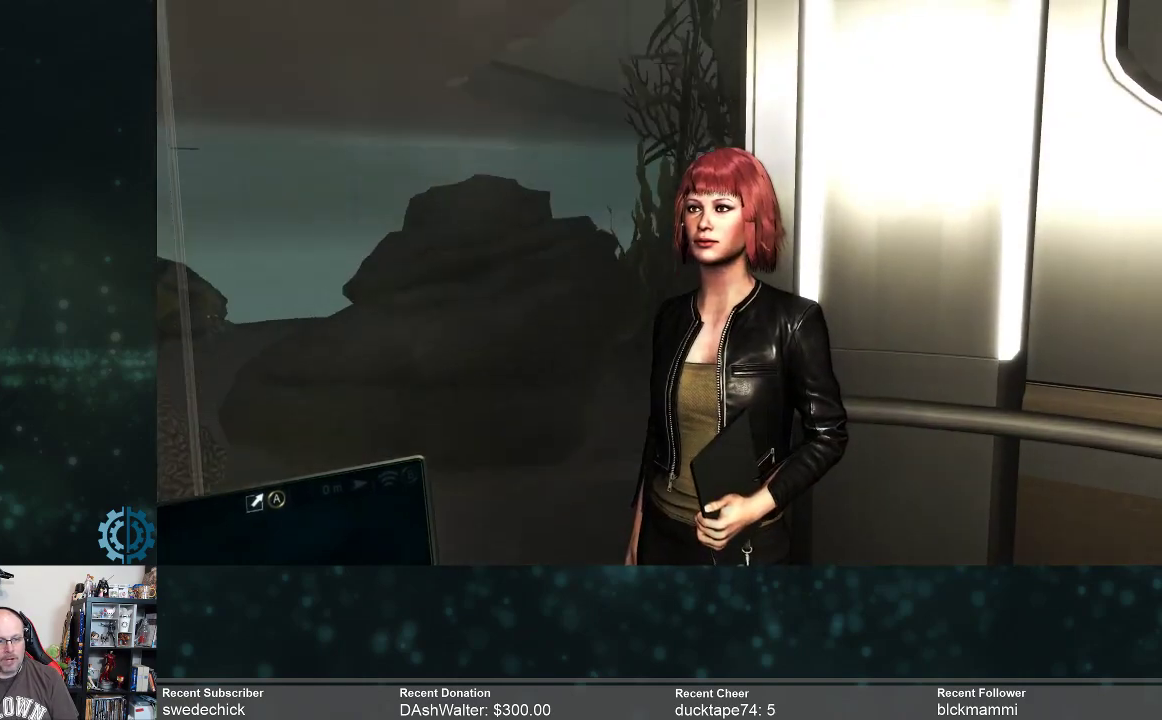
{"buttons": [], "left_stick": "center", "right_stick": "center", "events": [[267, "right_stick", "up"], [400, "right_stick", "center"]]}
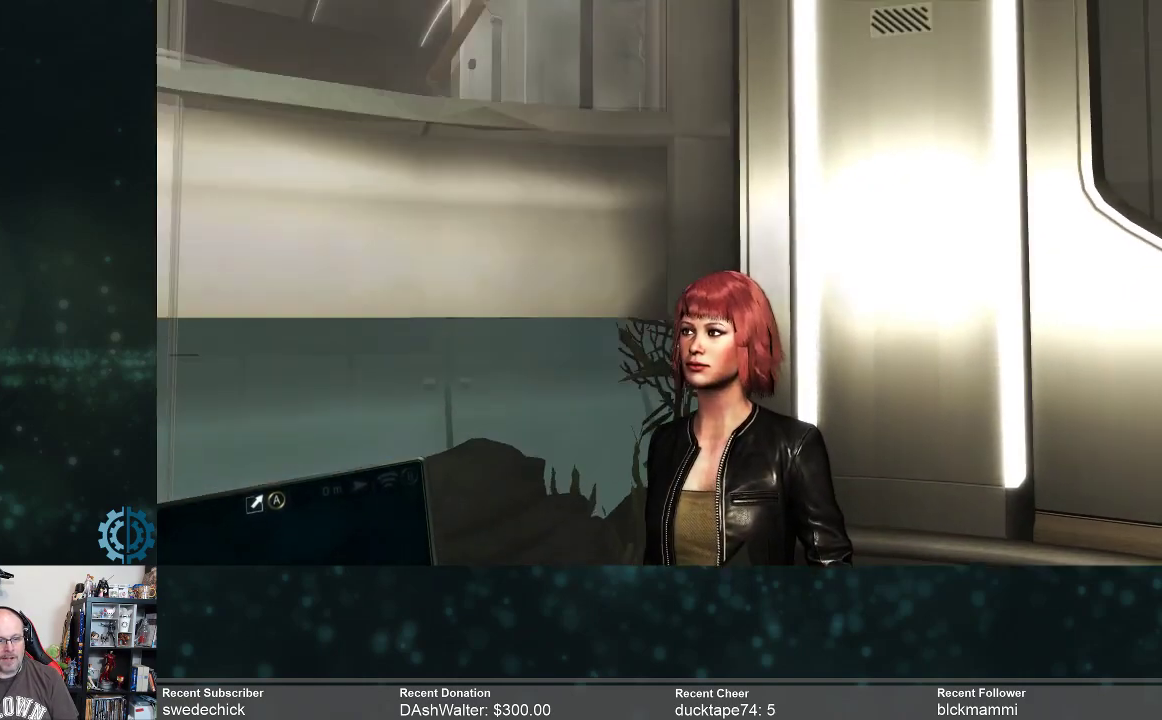
{"buttons": [], "left_stick": "center", "right_stick": "center", "events": []}
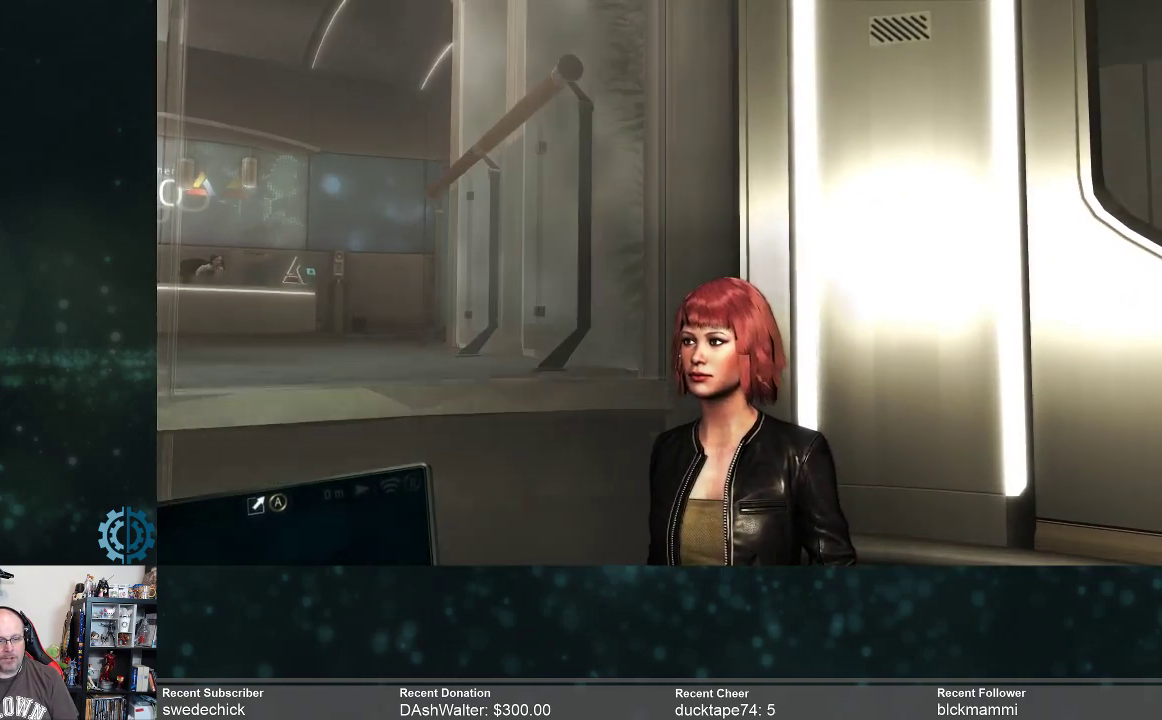
{"buttons": [], "left_stick": "center", "right_stick": "center", "events": [[333, "right_stick", "left"], [500, "right_stick", "center"]]}
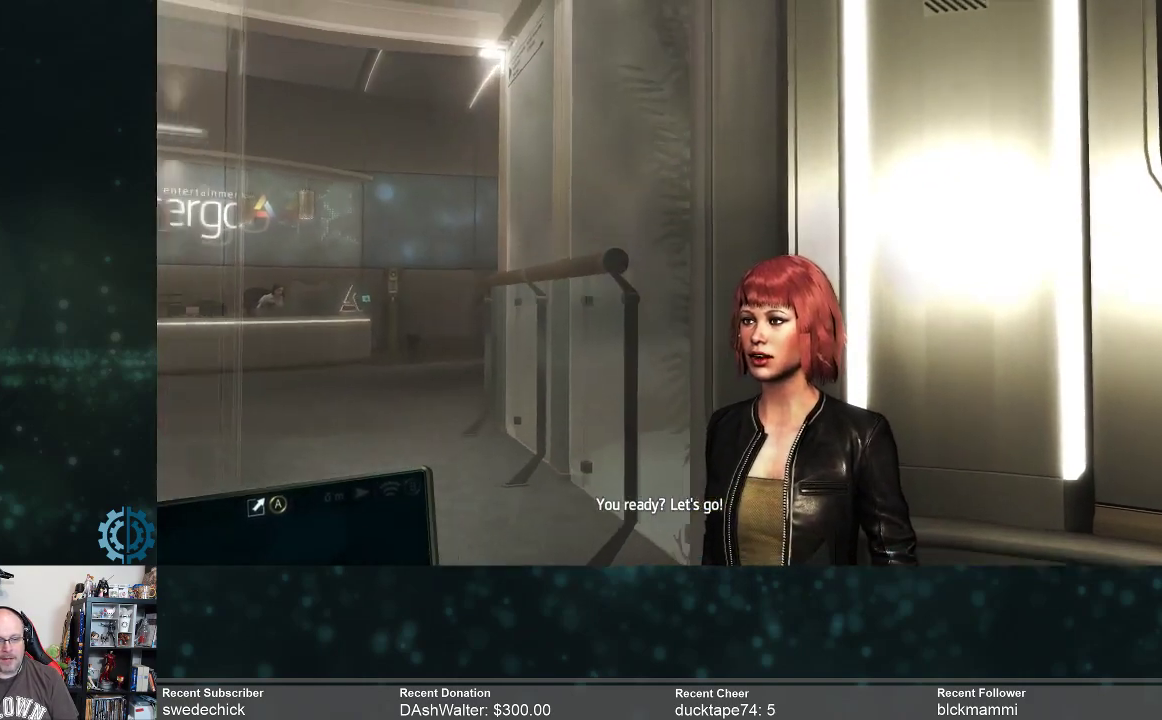
{"buttons": [], "left_stick": "center", "right_stick": "center", "events": []}
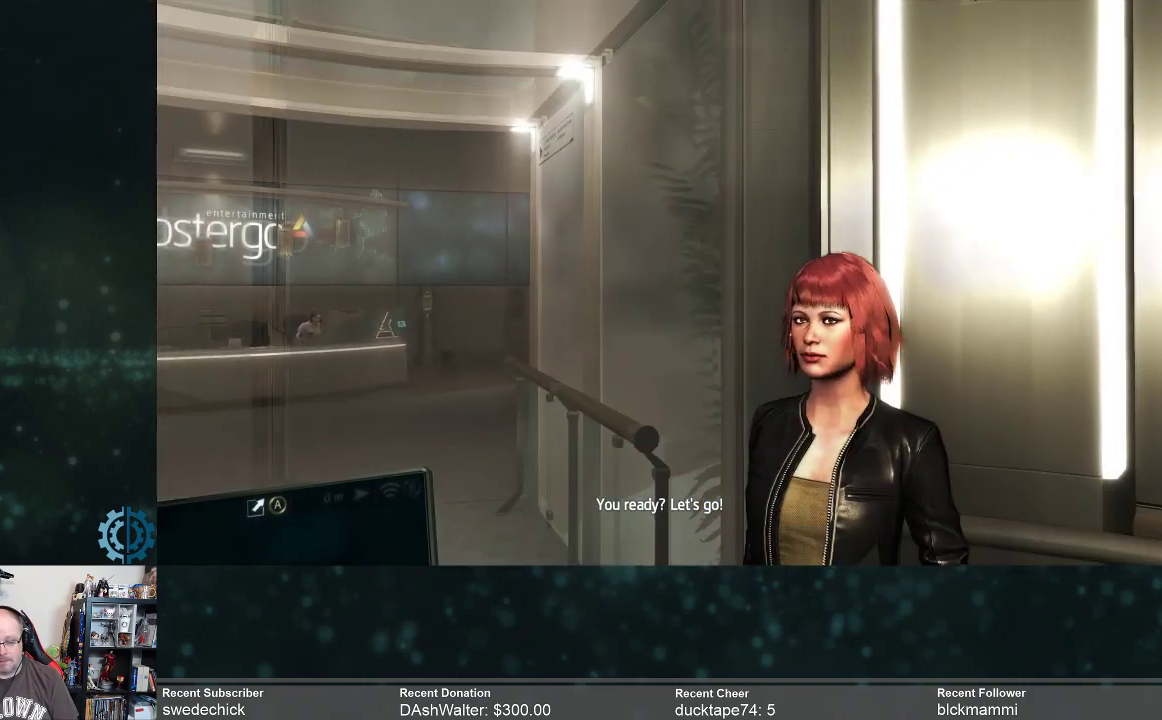
{"buttons": [], "left_stick": "center", "right_stick": "center", "events": []}
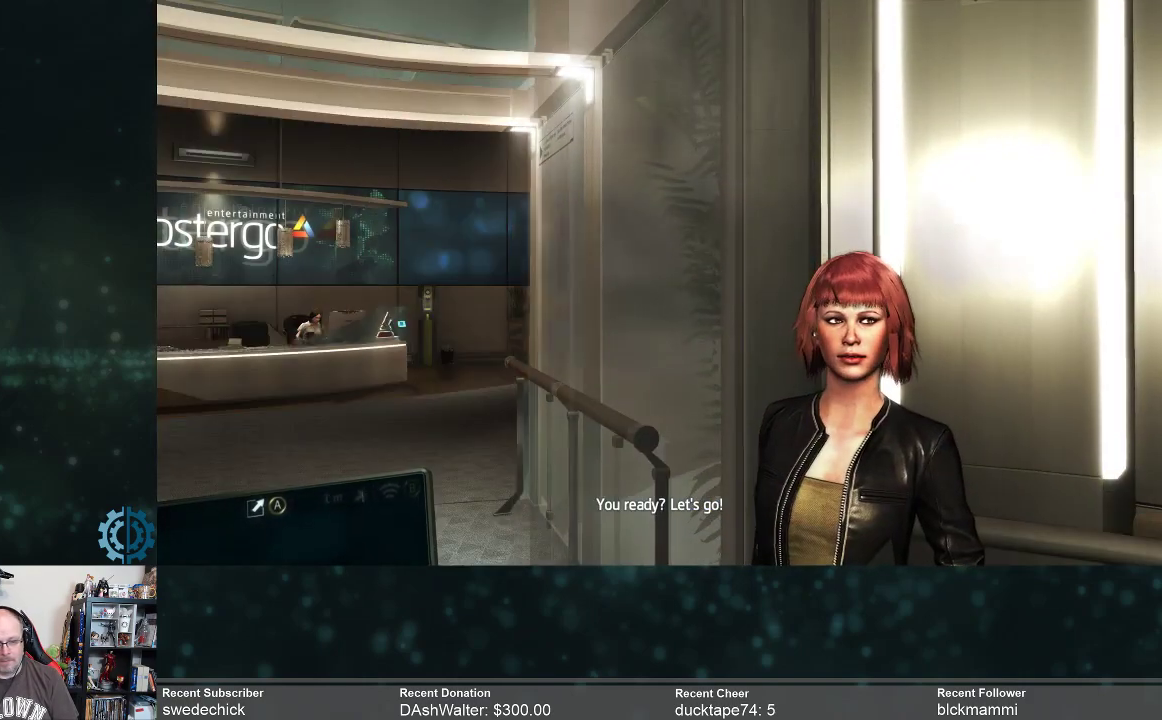
{"buttons": [], "left_stick": "center", "right_stick": "center", "events": []}
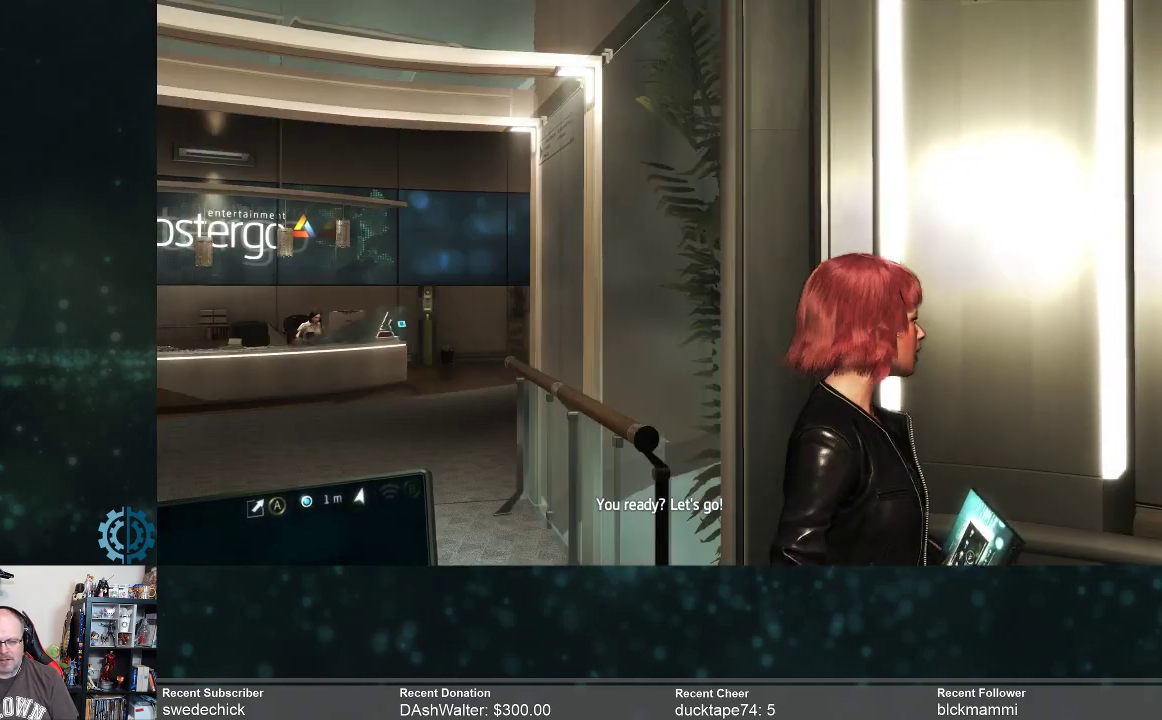
{"buttons": [], "left_stick": "center", "right_stick": "right", "events": [[233, "right_stick", "right"]]}
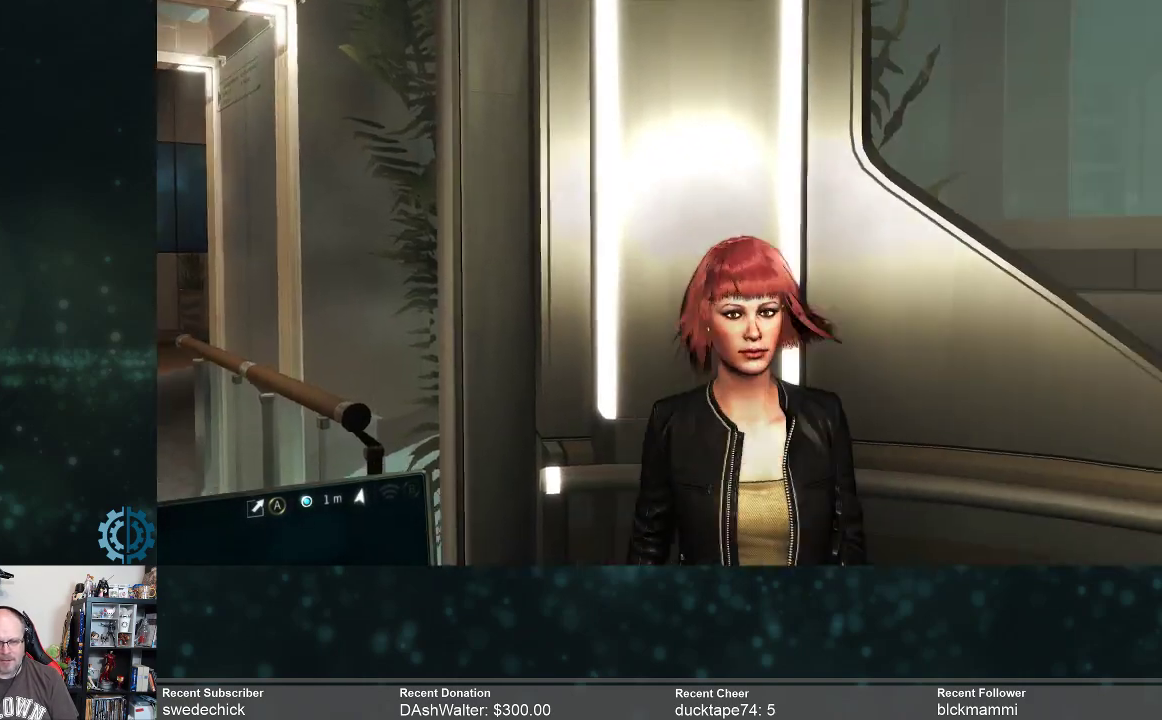
{"buttons": [], "left_stick": "center", "right_stick": "left", "events": [[33, "right_stick", "center"], [167, "right_stick", "right"], [333, "right_stick", "center"], [467, "right_stick", "left"]]}
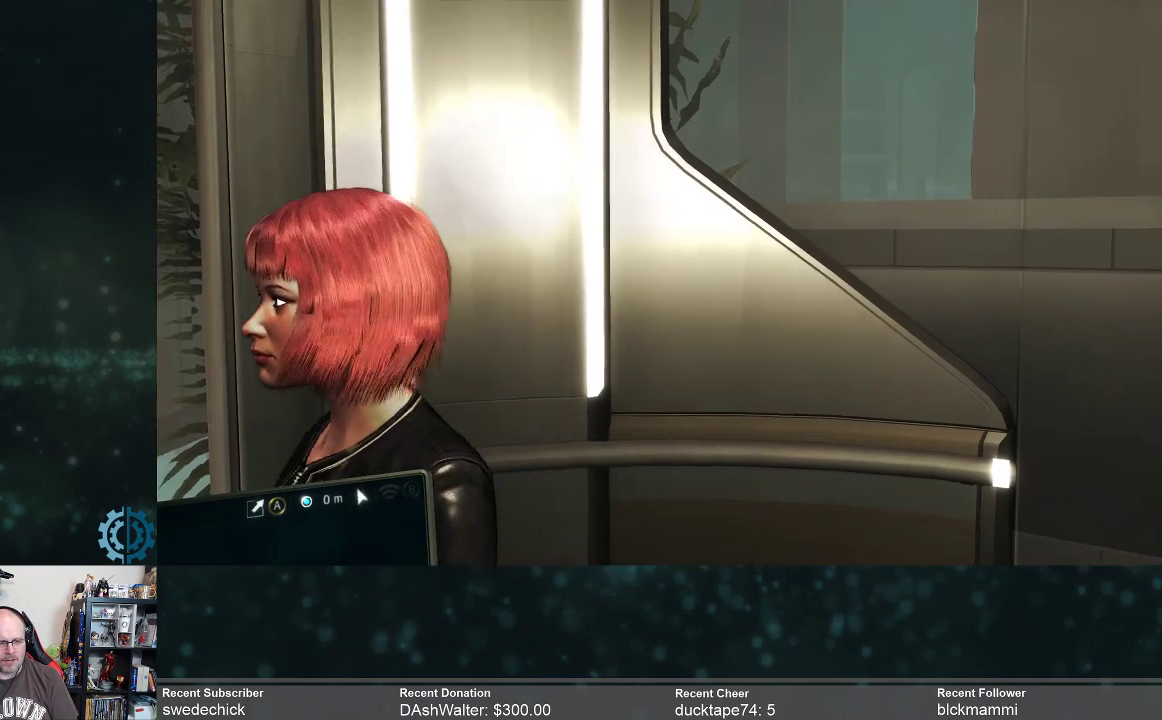
{"buttons": [], "left_stick": "center", "right_stick": "center", "events": [[367, "right_stick", "center"]]}
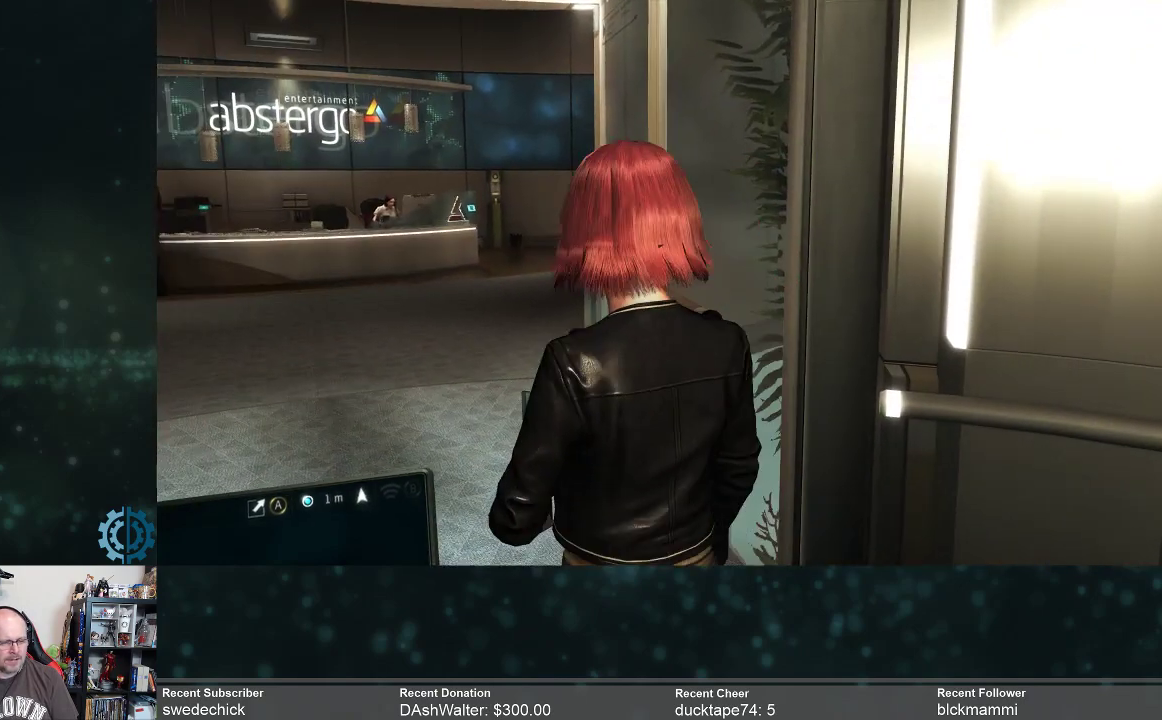
{"buttons": [], "left_stick": "up", "right_stick": "center", "events": [[133, "right_stick", "left"], [200, "left_stick", "right"], [400, "right_stick", "center"], [467, "left_stick", "up"]]}
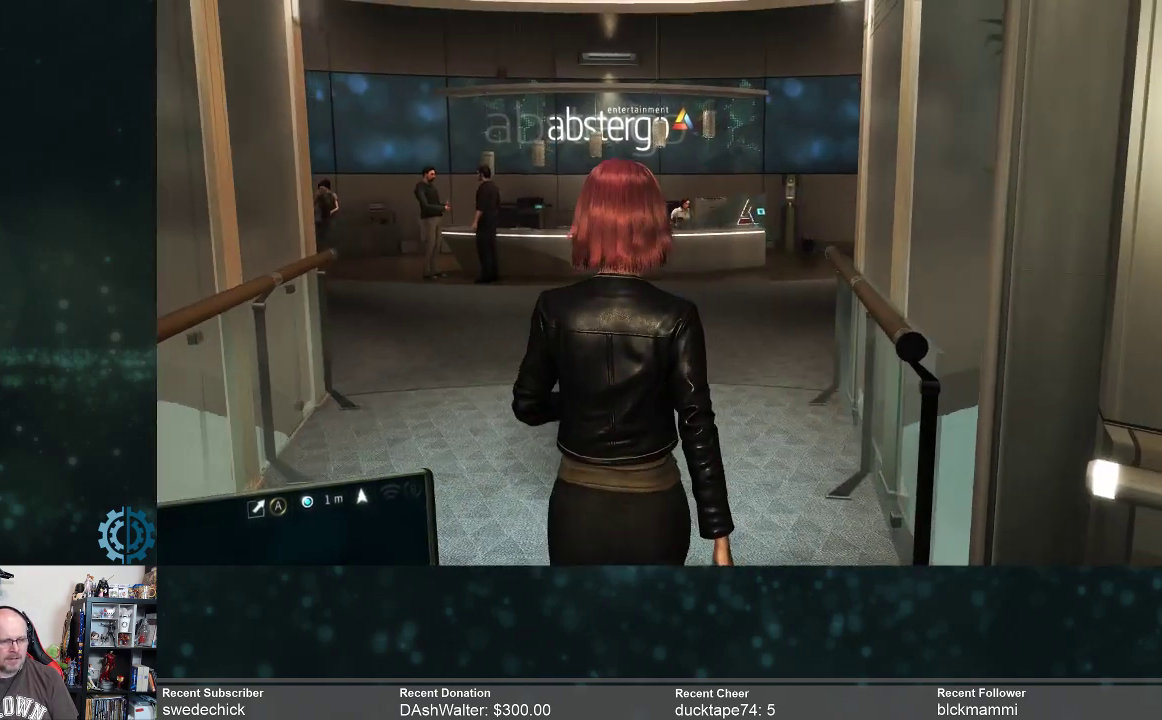
{"buttons": [], "left_stick": "center", "right_stick": "center", "events": [[400, "left_stick", "center"]]}
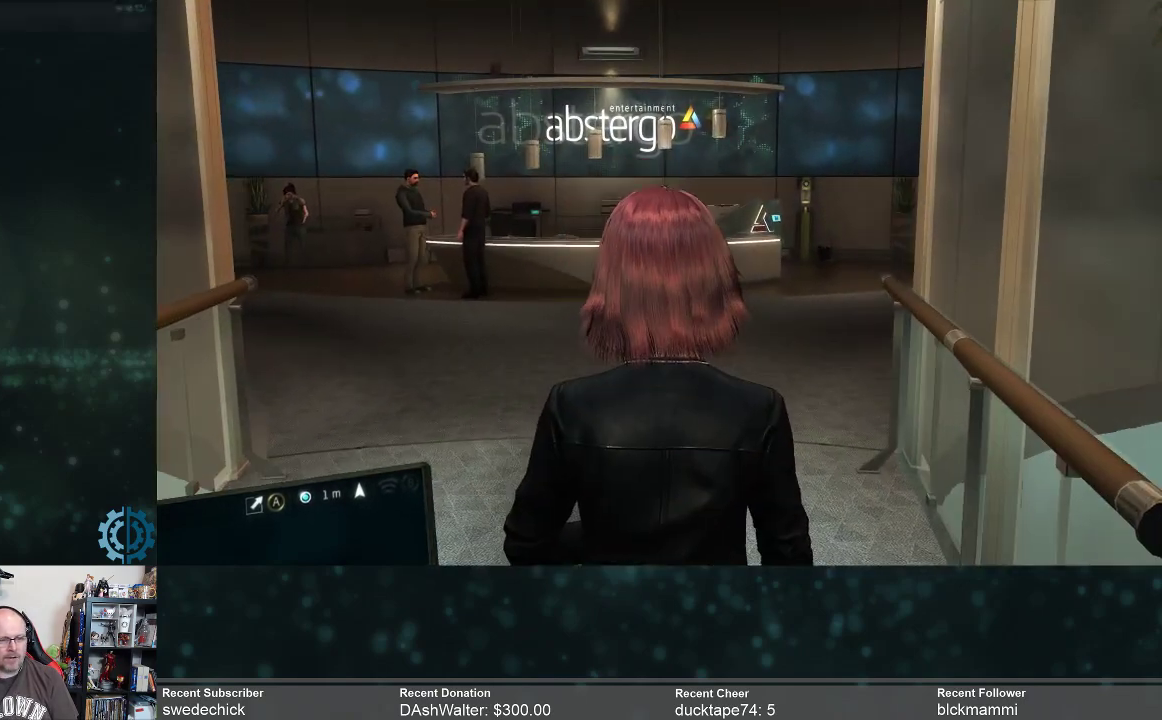
{"buttons": [], "left_stick": "center", "right_stick": "center", "events": []}
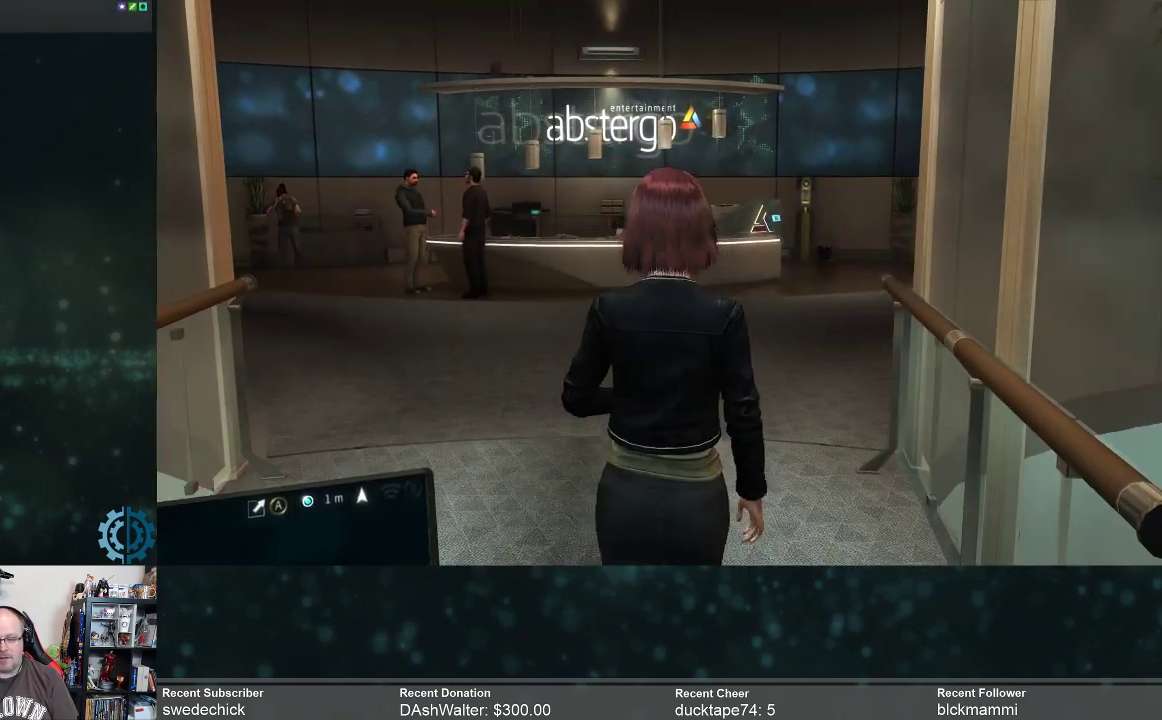
{"buttons": [], "left_stick": "up", "right_stick": "center", "events": [[333, "left_stick", "up-left"], [467, "left_stick", "up"]]}
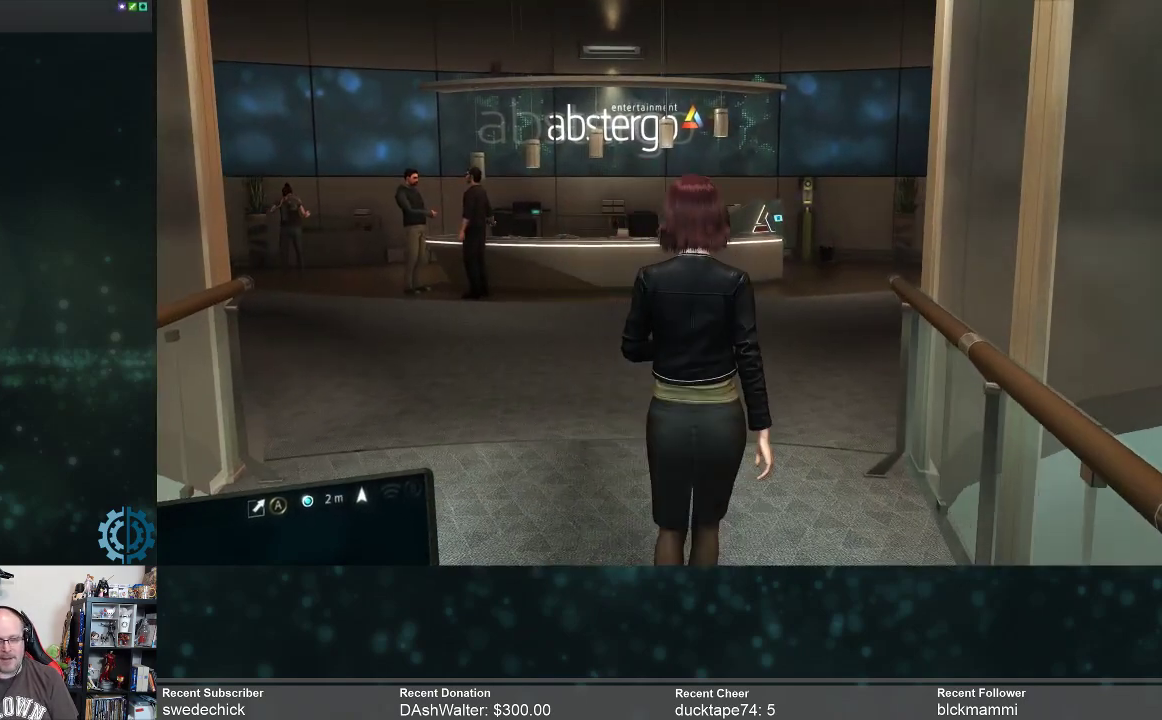
{"buttons": [], "left_stick": "up", "right_stick": "center", "events": []}
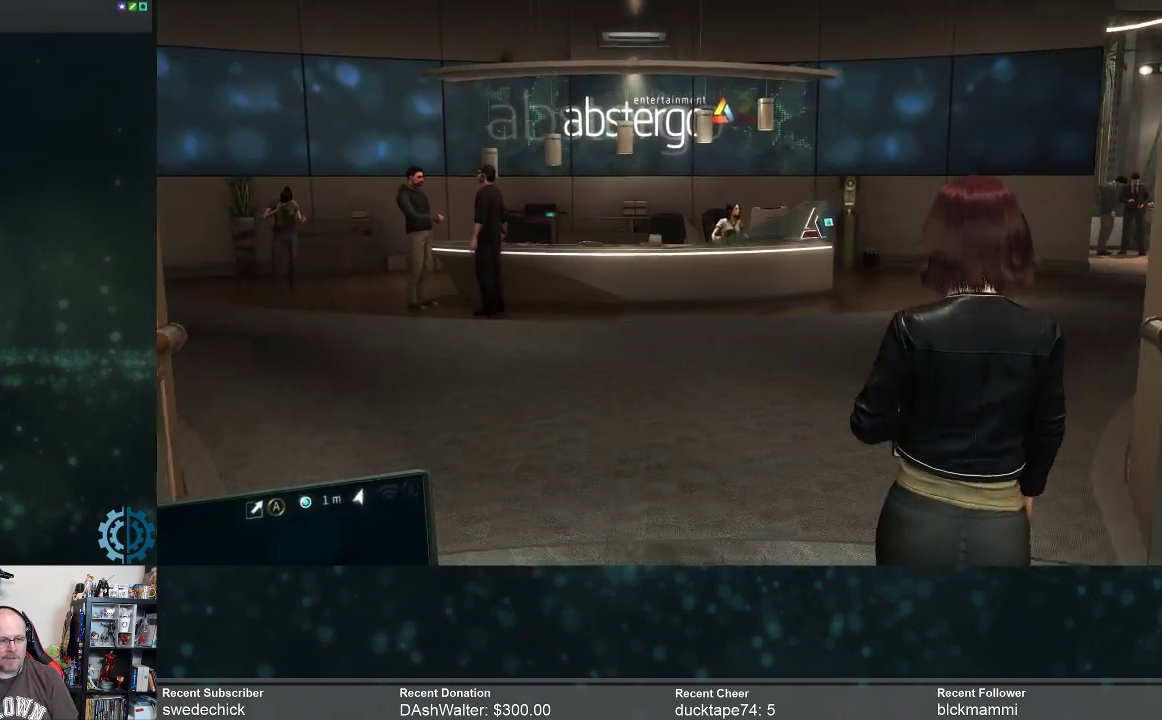
{"buttons": [], "left_stick": "center", "right_stick": "center", "events": [[33, "left_stick", "center"]]}
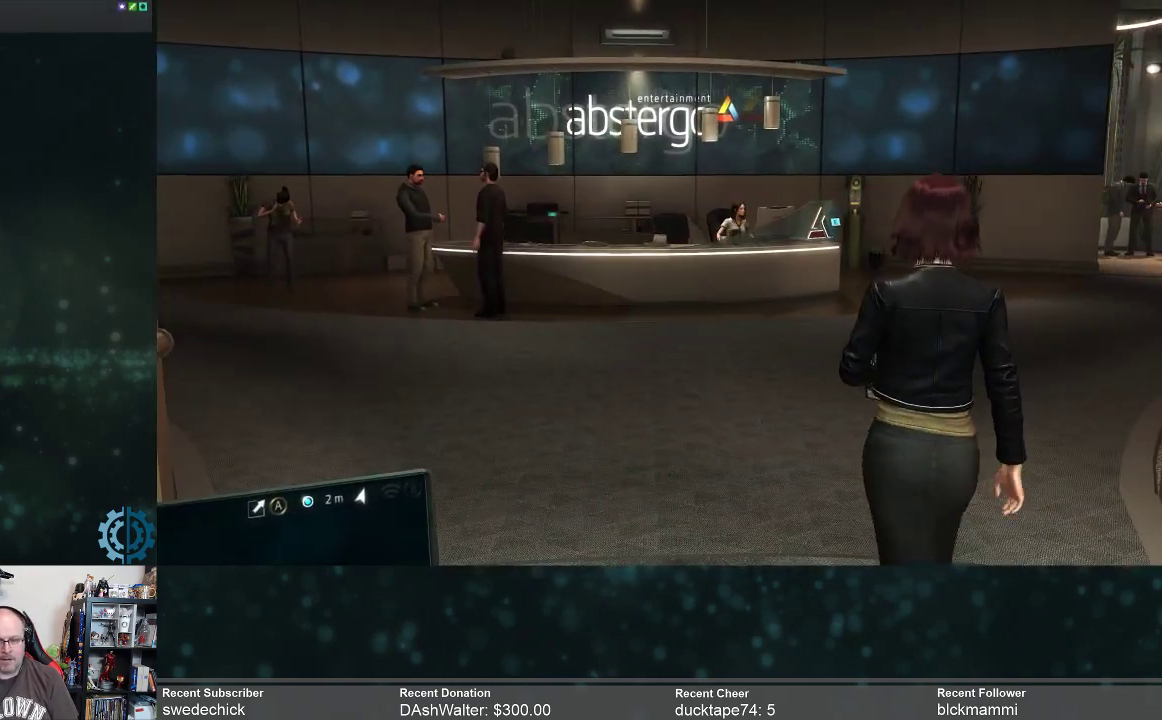
{"buttons": [], "left_stick": "up", "right_stick": "center", "events": [[300, "left_stick", "up"]]}
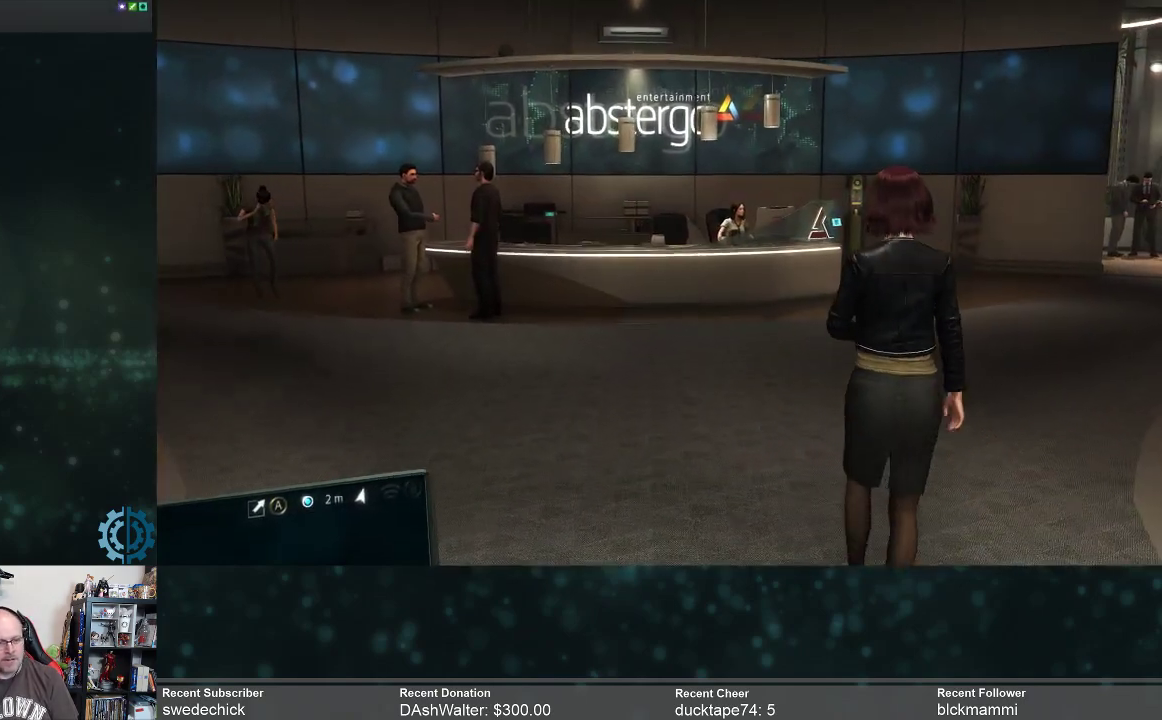
{"buttons": [], "left_stick": "center", "right_stick": "center", "events": [[467, "left_stick", "center"]]}
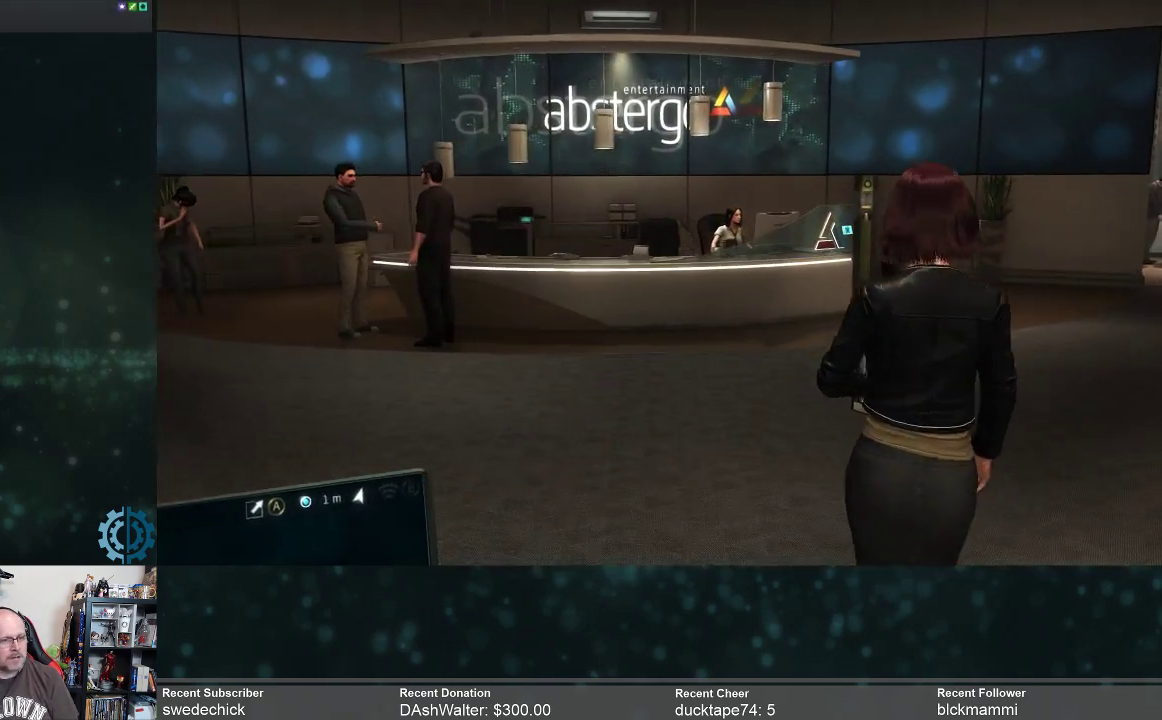
{"buttons": [], "left_stick": "up", "right_stick": "center", "events": [[467, "left_stick", "up"]]}
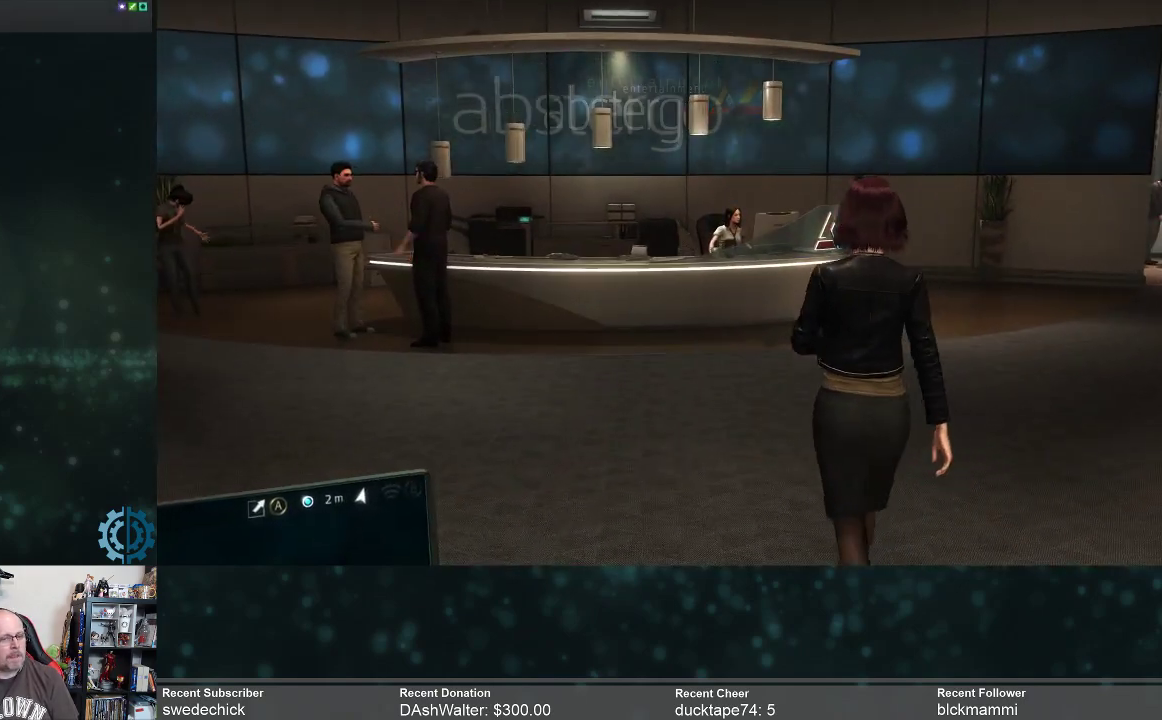
{"buttons": [], "left_stick": "up", "right_stick": "center", "events": []}
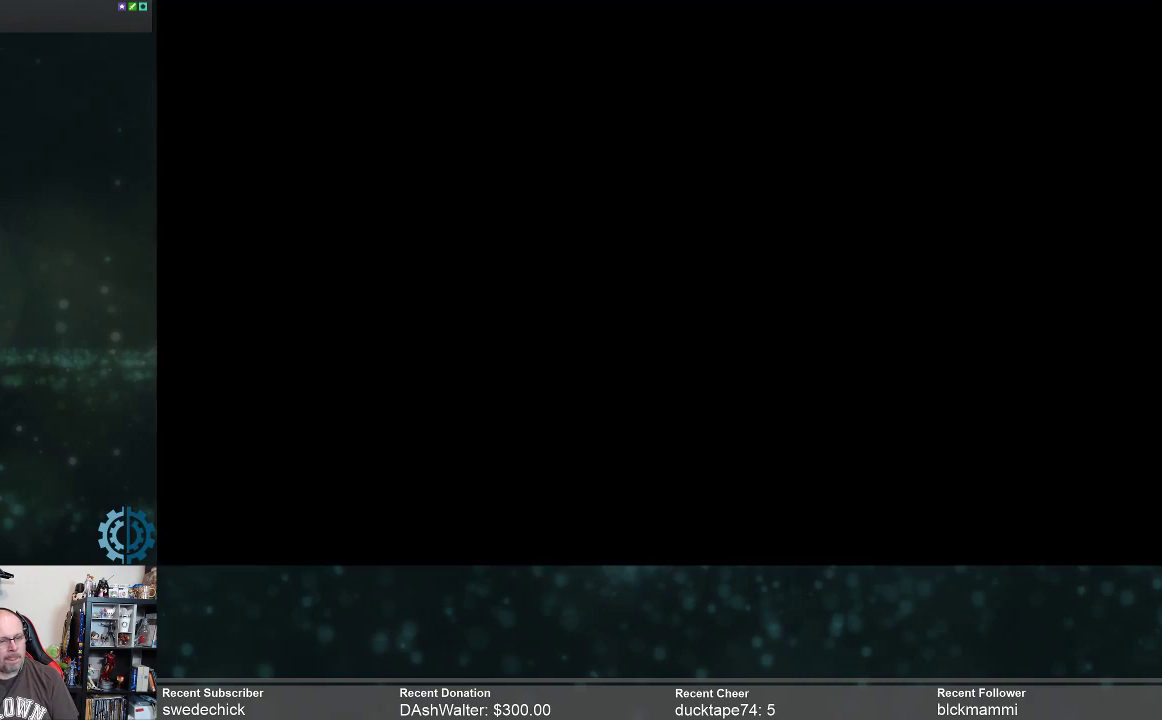
{"buttons": [], "left_stick": "center", "right_stick": "center", "events": [[133, "left_stick", "center"]]}